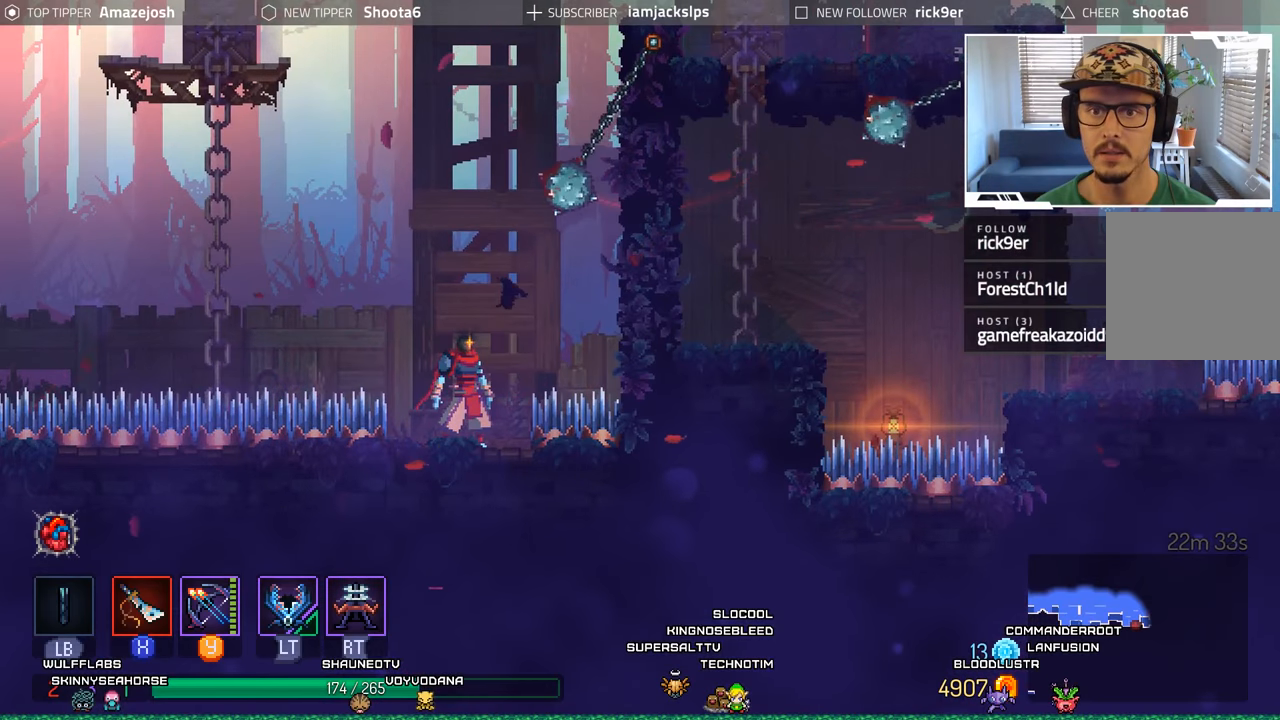
Gameplay with a controller (Xbox layout); each line is a JSON object with the inputs held at the frame after it. "events" lists button and stick changes between this image and that frame as [ms after this image, input, new state], when the widget could be followed in between.
{"buttons": [], "left_stick": "center", "right_stick": "center", "events": [[250, "A", "down"], [434, "A", "up"]]}
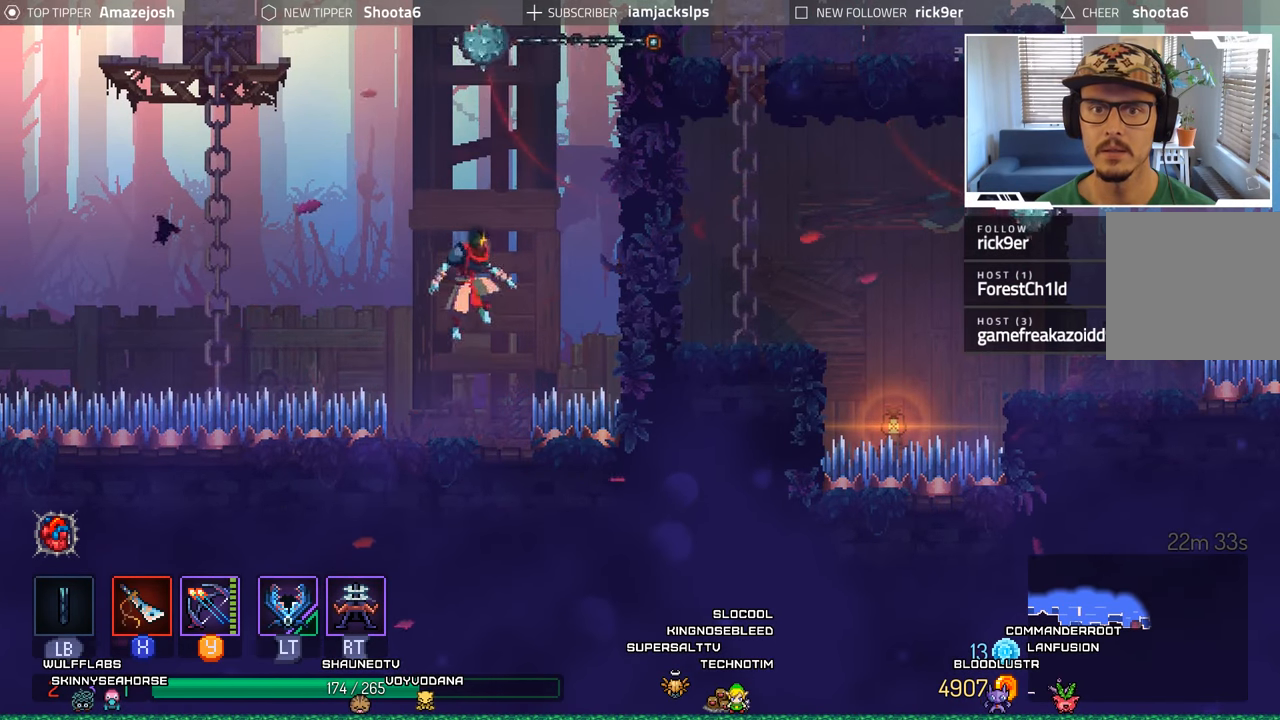
{"buttons": [], "left_stick": "center", "right_stick": "center", "events": [[17, "A", "down"], [484, "A", "up"]]}
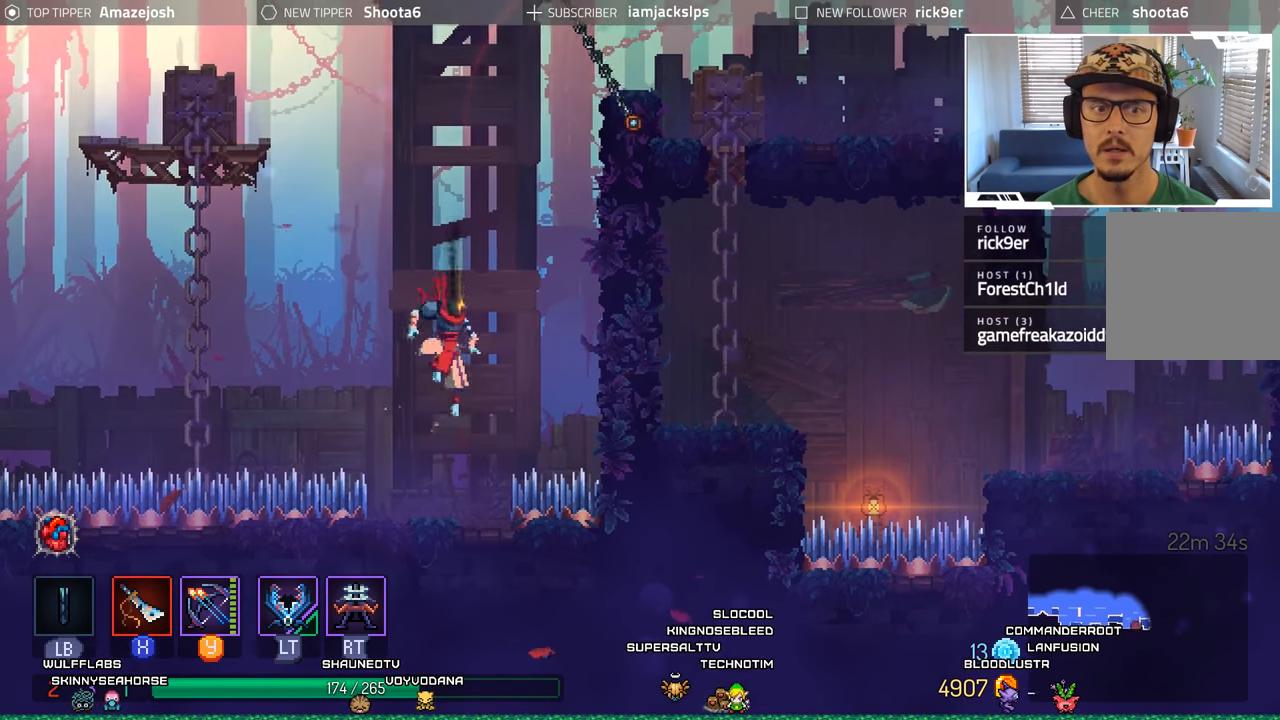
{"buttons": ["A", "DPAD_LEFT"], "left_stick": "center", "right_stick": "center", "events": [[467, "DPAD_LEFT", "down"], [484, "A", "down"]]}
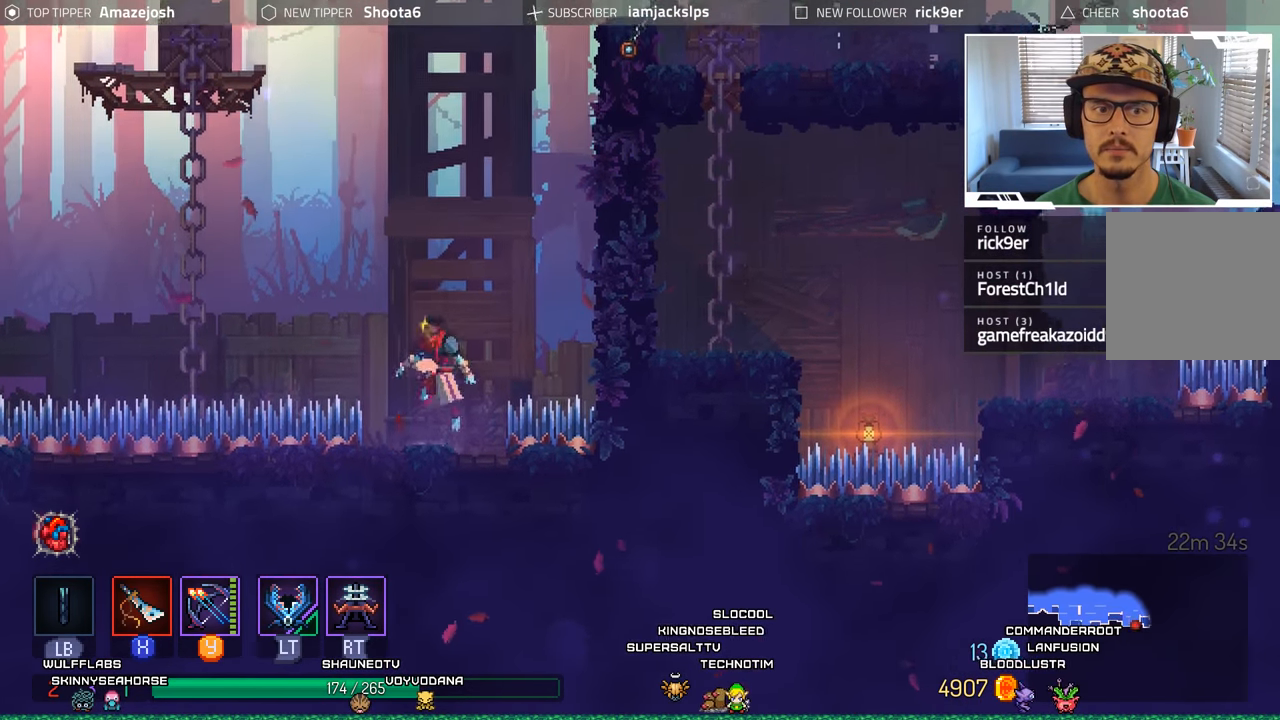
{"buttons": ["DPAD_UP", "DPAD_LEFT"], "left_stick": "center", "right_stick": "center", "events": [[134, "A", "up"], [217, "A", "down"], [500, "A", "up"], [500, "DPAD_UP", "down"]]}
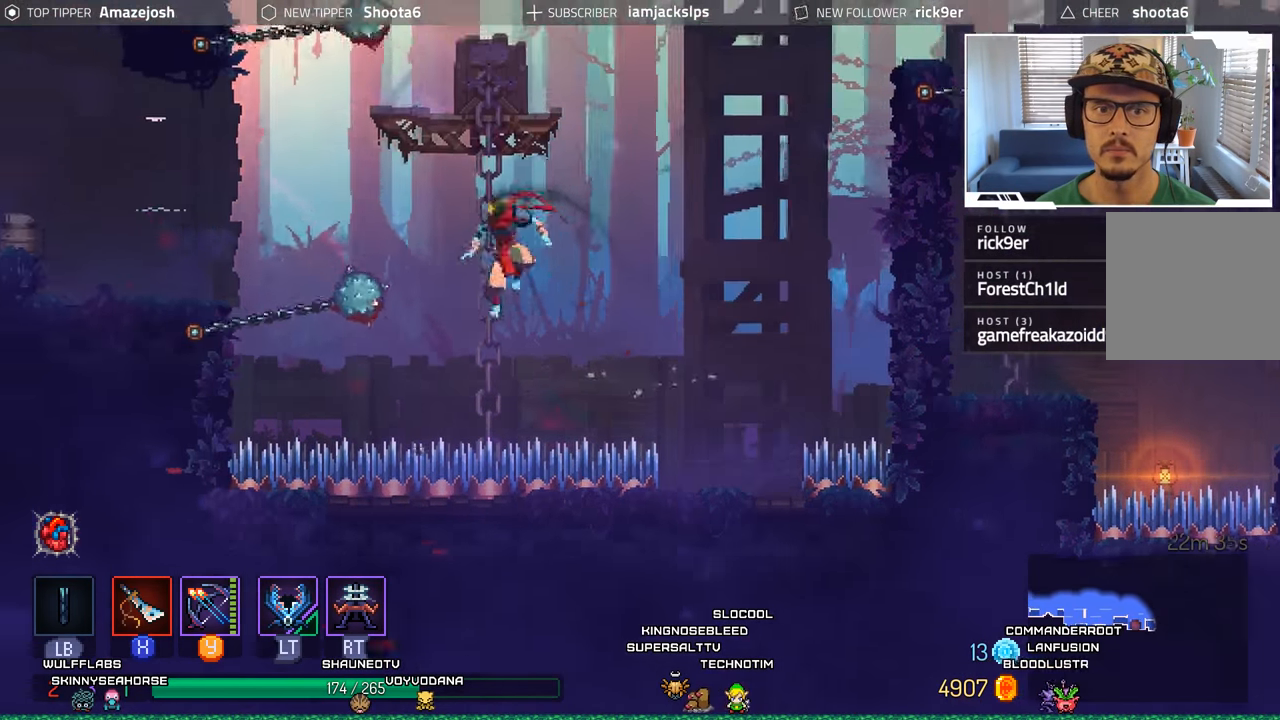
{"buttons": ["DPAD_UP"], "left_stick": "center", "right_stick": "center", "events": [[34, "DPAD_LEFT", "up"]]}
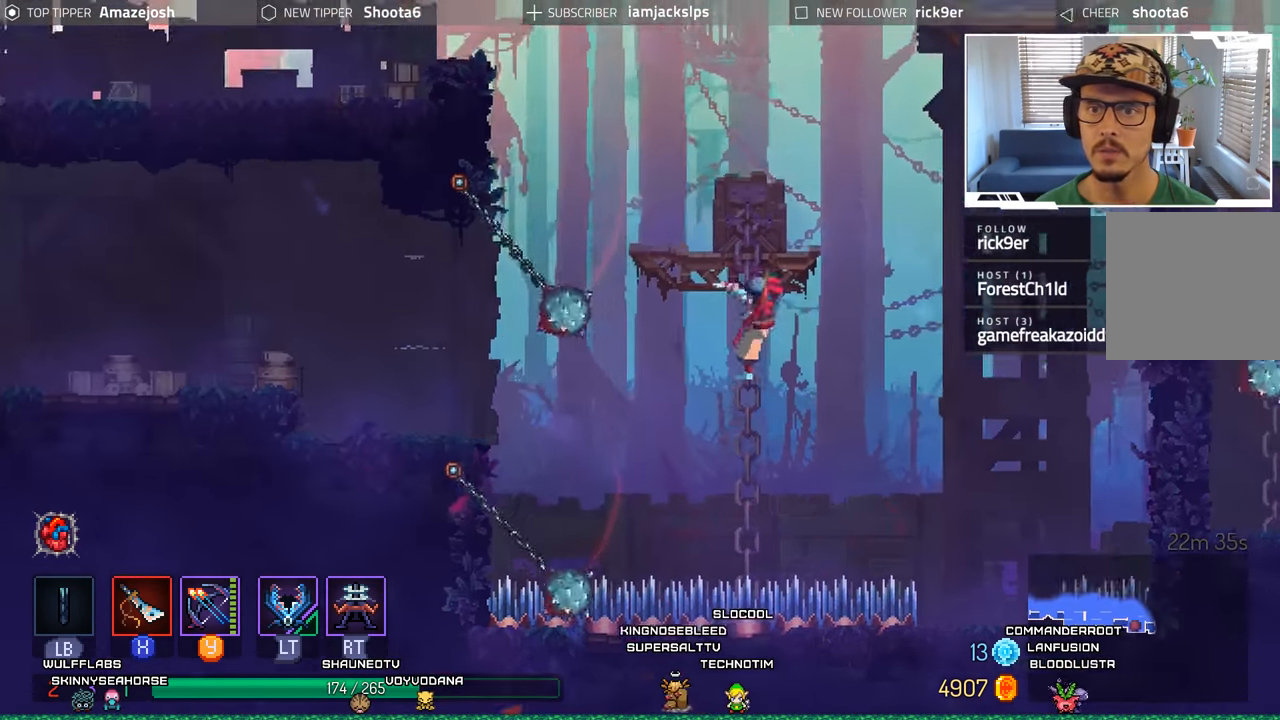
{"buttons": ["DPAD_UP"], "left_stick": "center", "right_stick": "center", "events": []}
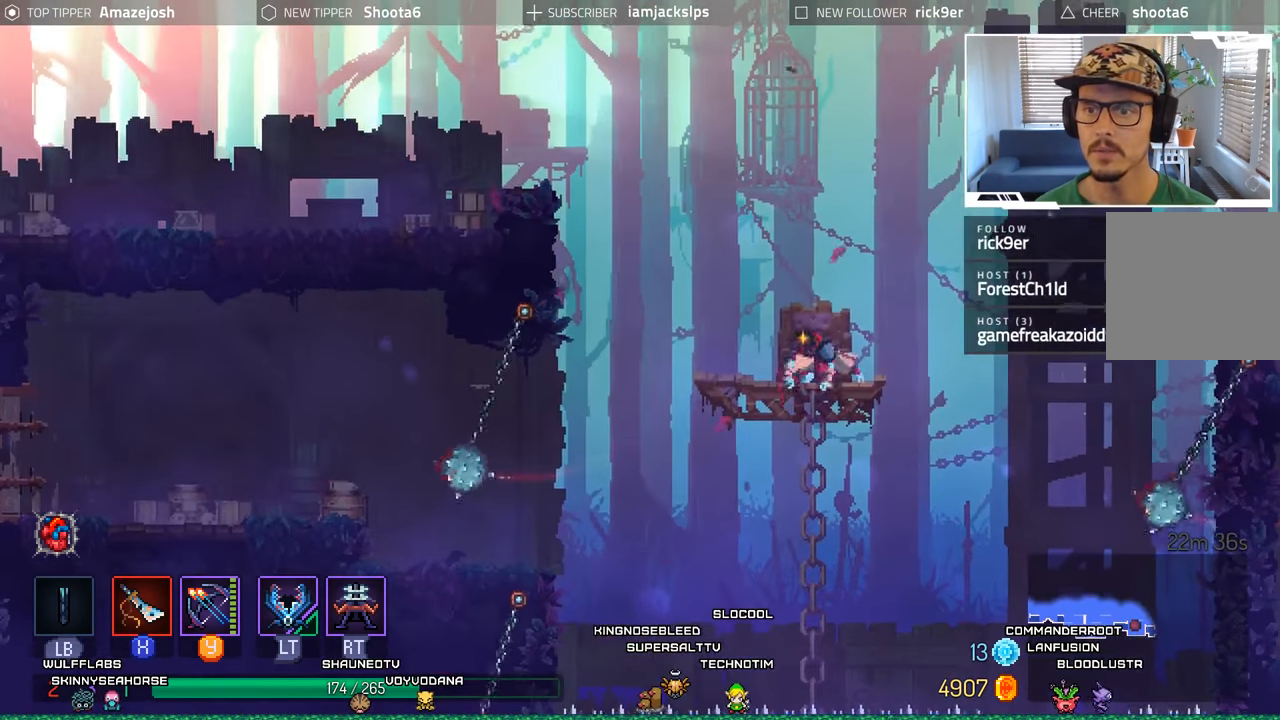
{"buttons": ["DPAD_RIGHT"], "left_stick": "center", "right_stick": "center", "events": [[167, "DPAD_LEFT", "down"], [167, "DPAD_UP", "up"], [284, "DPAD_LEFT", "up"], [417, "DPAD_RIGHT", "down"]]}
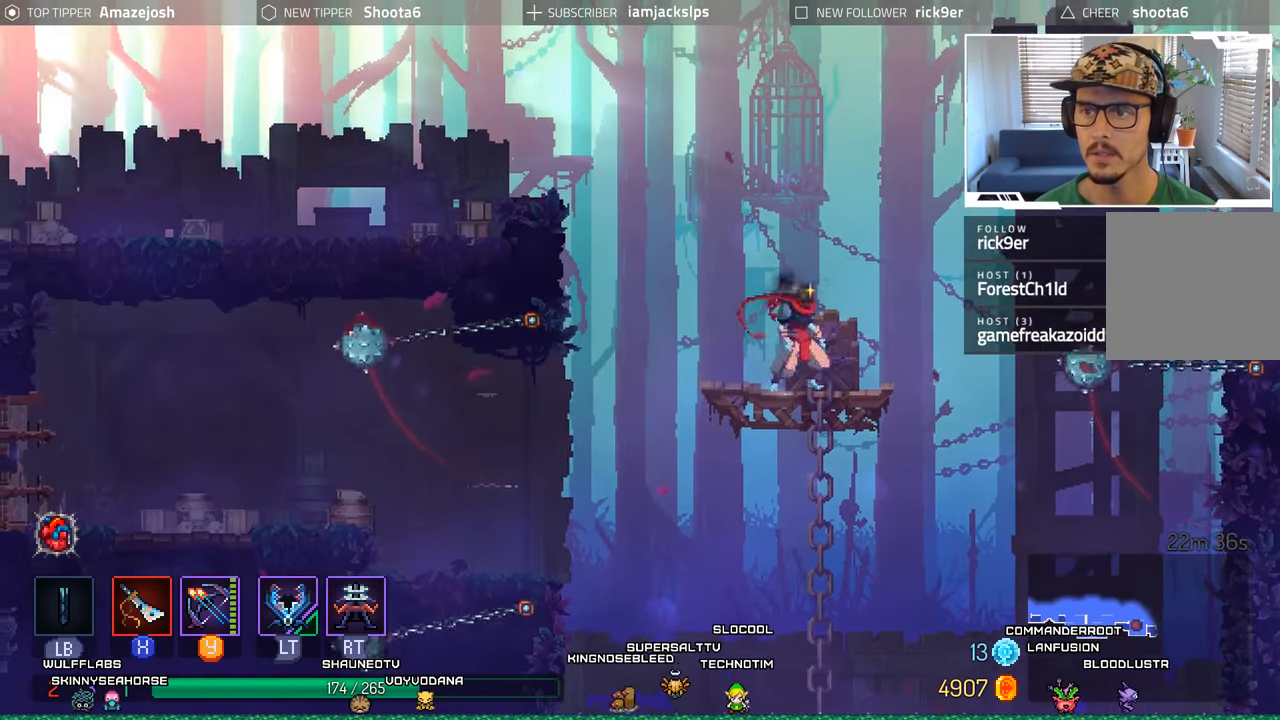
{"buttons": ["DPAD_RIGHT"], "left_stick": "center", "right_stick": "center", "events": [[34, "A", "down"], [167, "A", "up"], [234, "A", "down"], [467, "A", "up"]]}
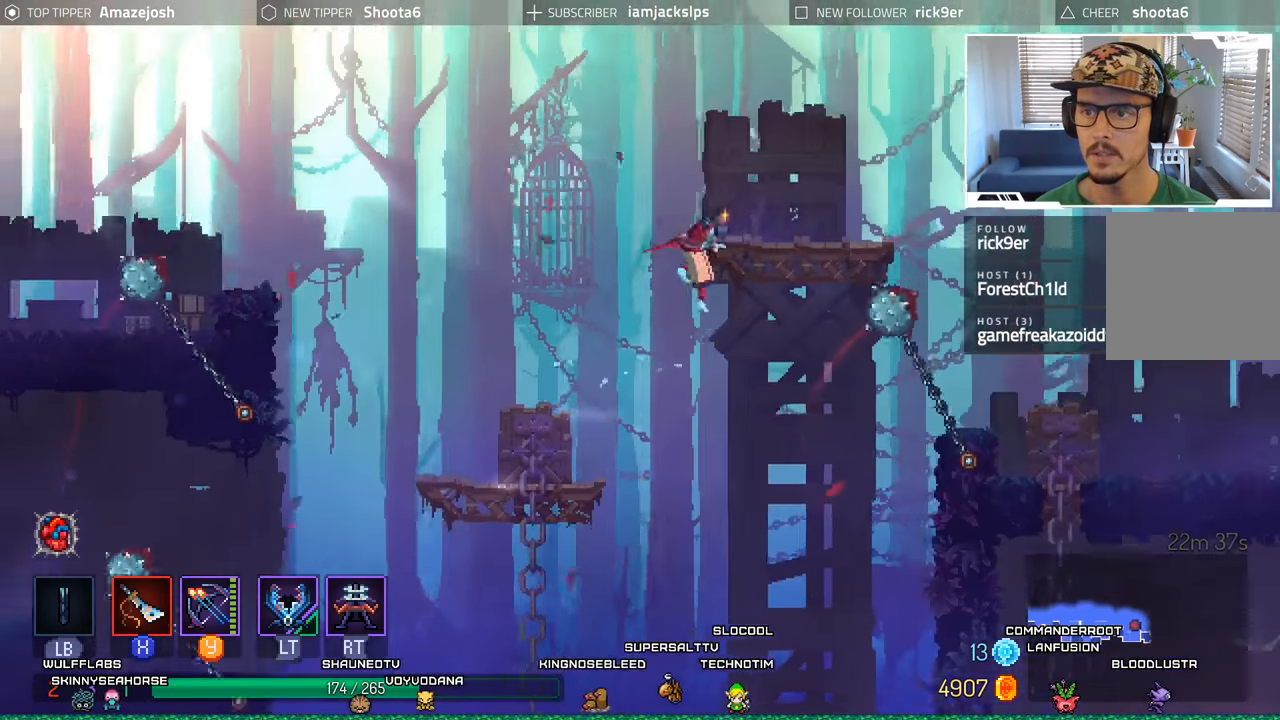
{"buttons": ["DPAD_RIGHT"], "left_stick": "center", "right_stick": "center", "events": [[234, "DPAD_RIGHT", "up"], [384, "DPAD_RIGHT", "down"]]}
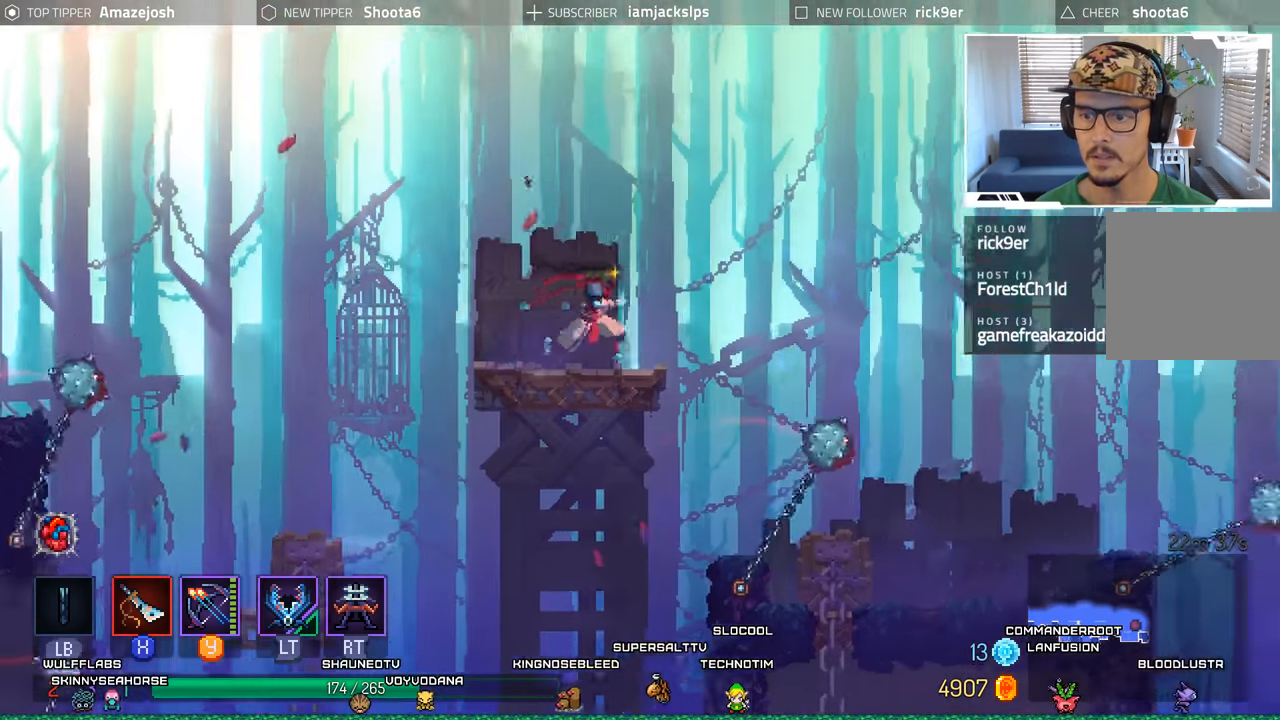
{"buttons": ["DPAD_RIGHT"], "left_stick": "center", "right_stick": "center", "events": [[34, "A", "down"], [333, "A", "up"]]}
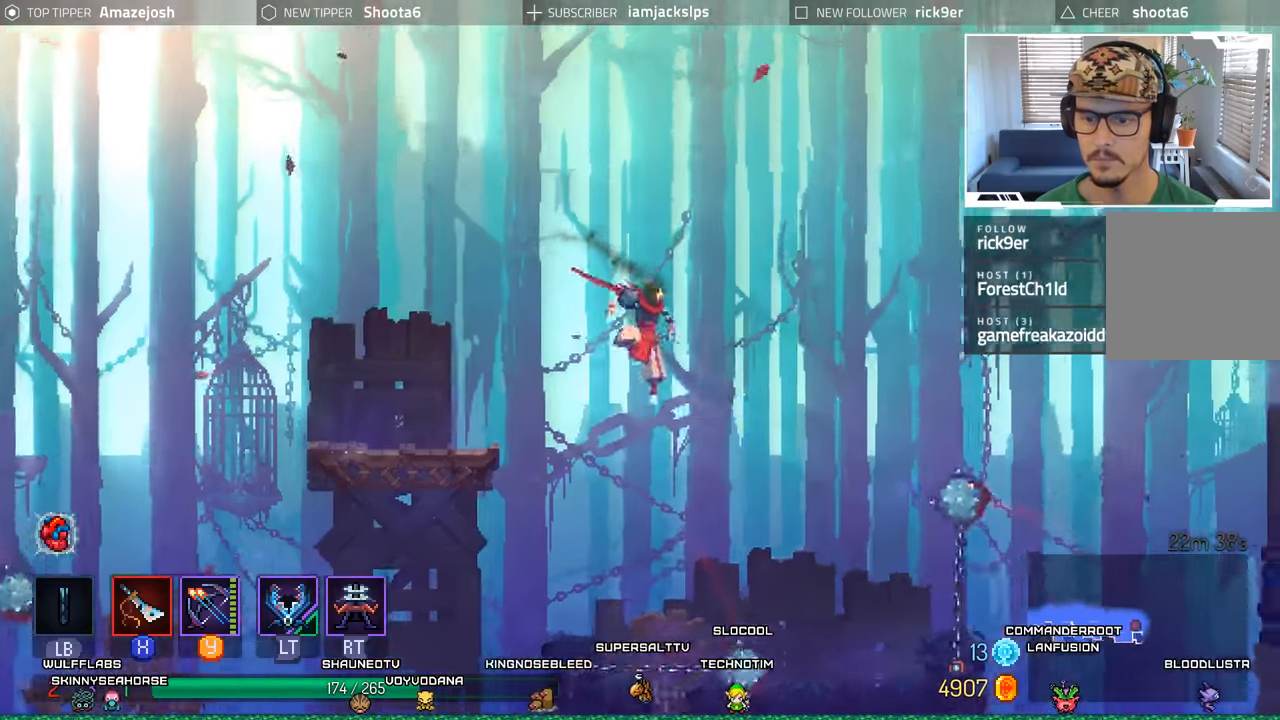
{"buttons": ["DPAD_LEFT"], "left_stick": "center", "right_stick": "center"}
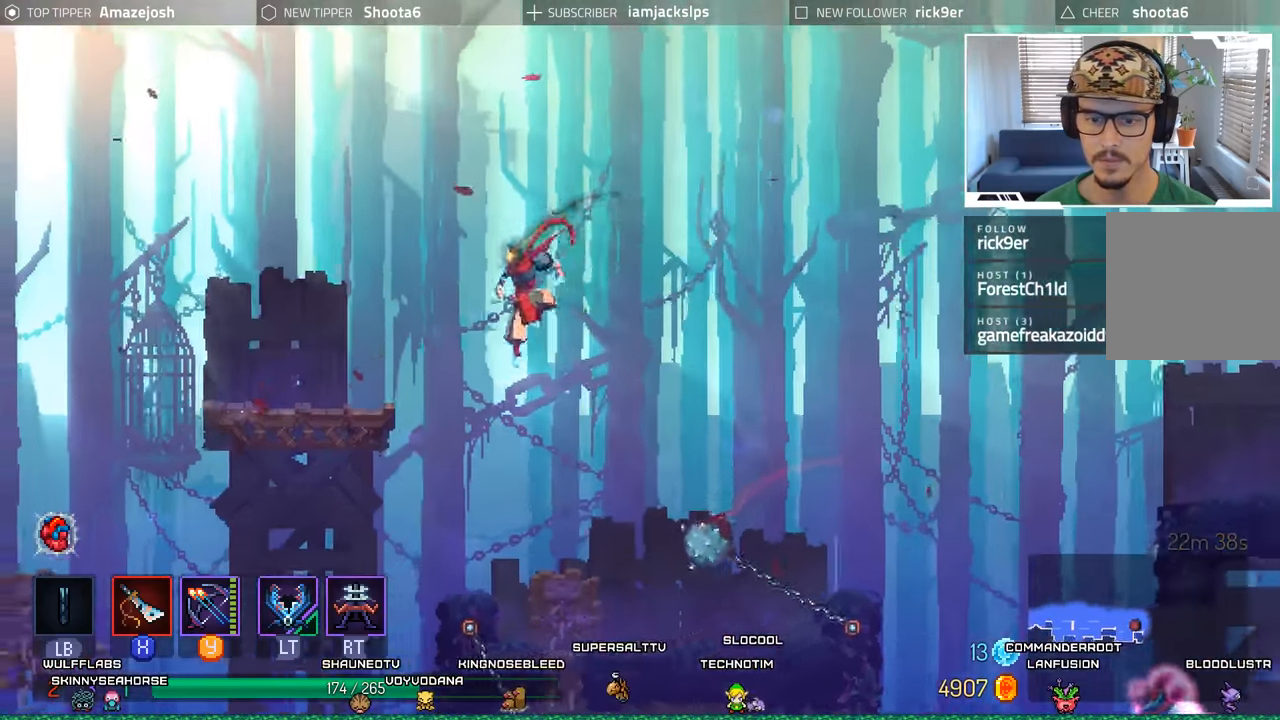
{"buttons": ["DPAD_RIGHT"], "left_stick": "center", "right_stick": "center"}
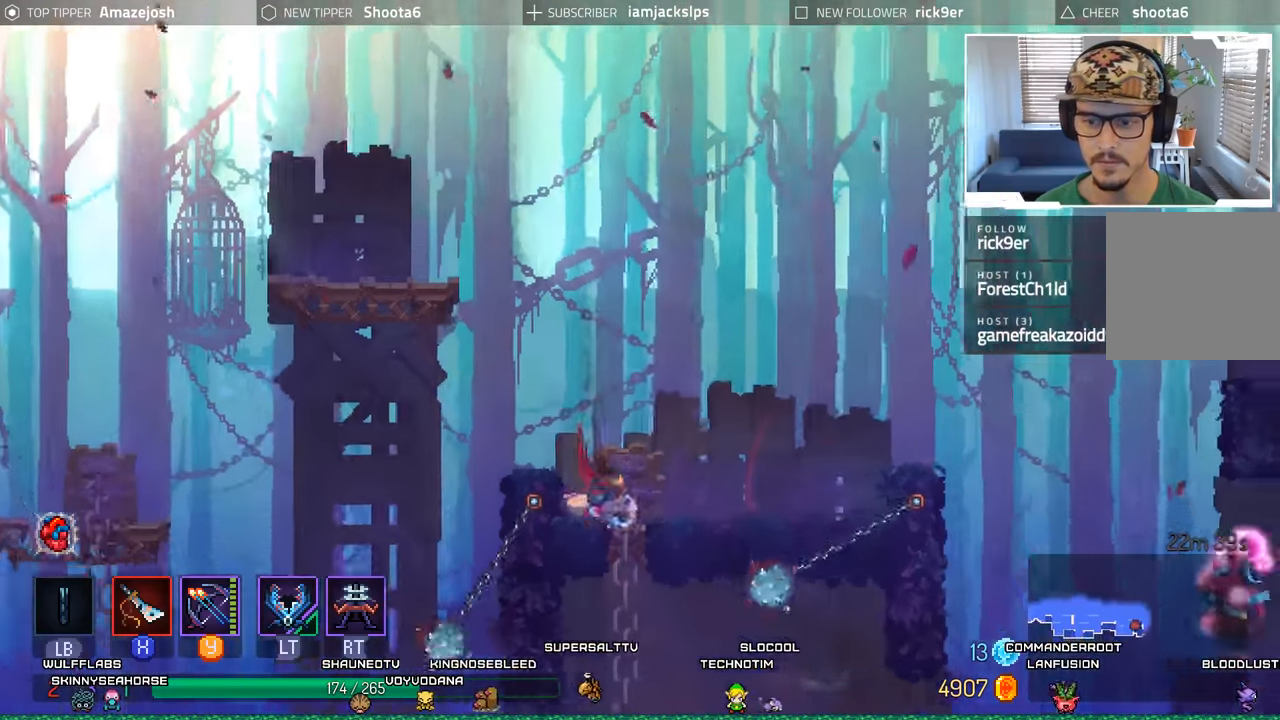
{"buttons": ["DPAD_DOWN"], "left_stick": "center", "right_stick": "center"}
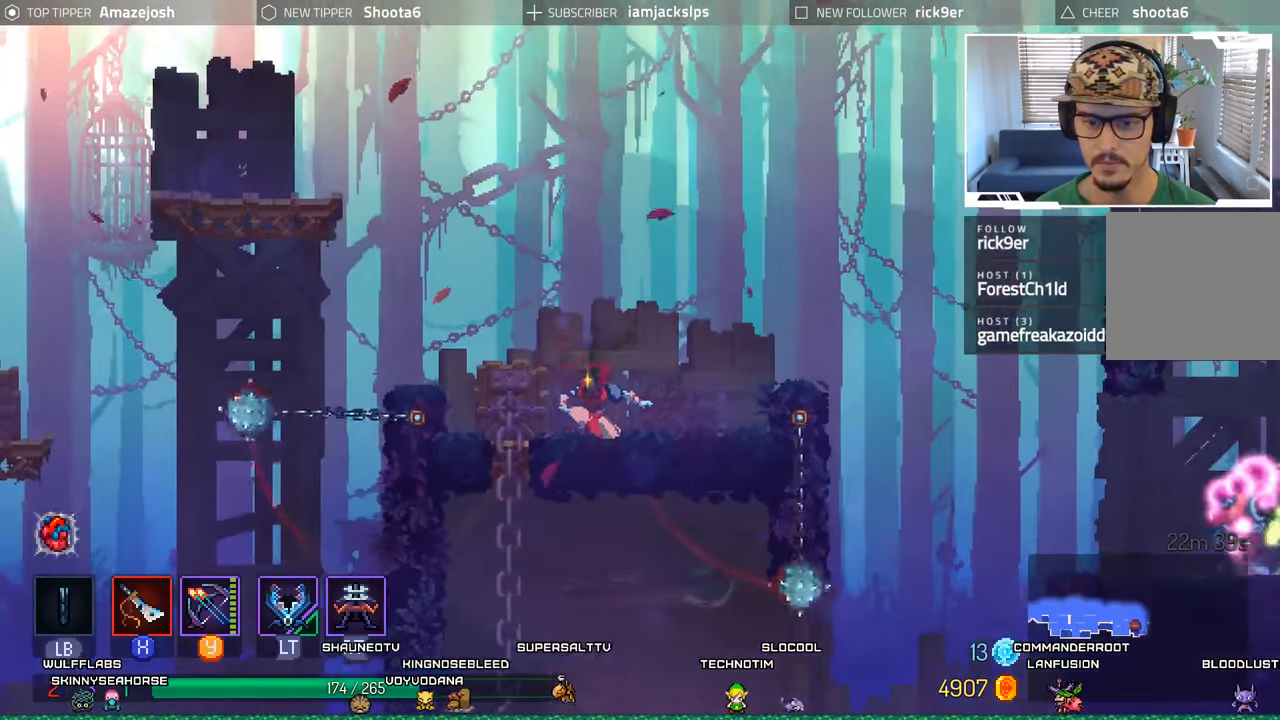
{"buttons": ["DPAD_DOWN"], "left_stick": "center", "right_stick": "center", "events": [[233, "DPAD_LEFT", "down"], [250, "DPAD_DOWN", "up"], [383, "DPAD_DOWN", "down"], [383, "DPAD_LEFT", "up"]]}
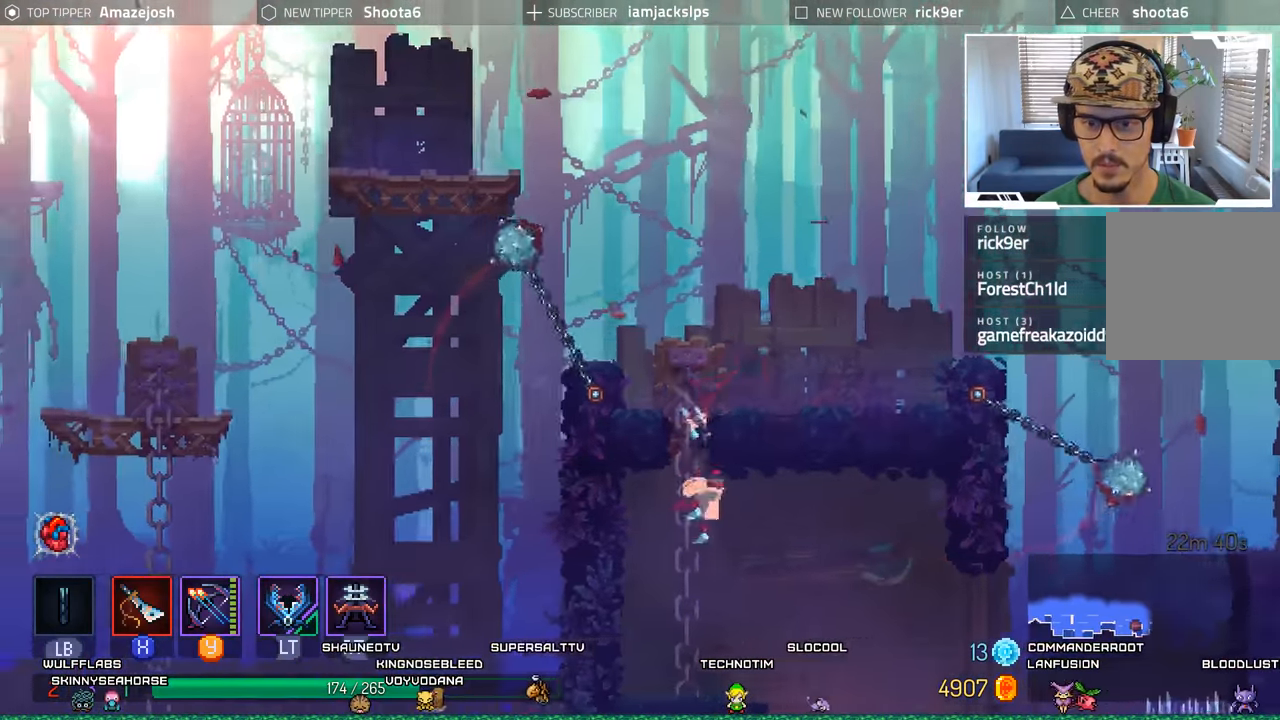
{"buttons": ["DPAD_DOWN"], "left_stick": "center", "right_stick": "center", "events": []}
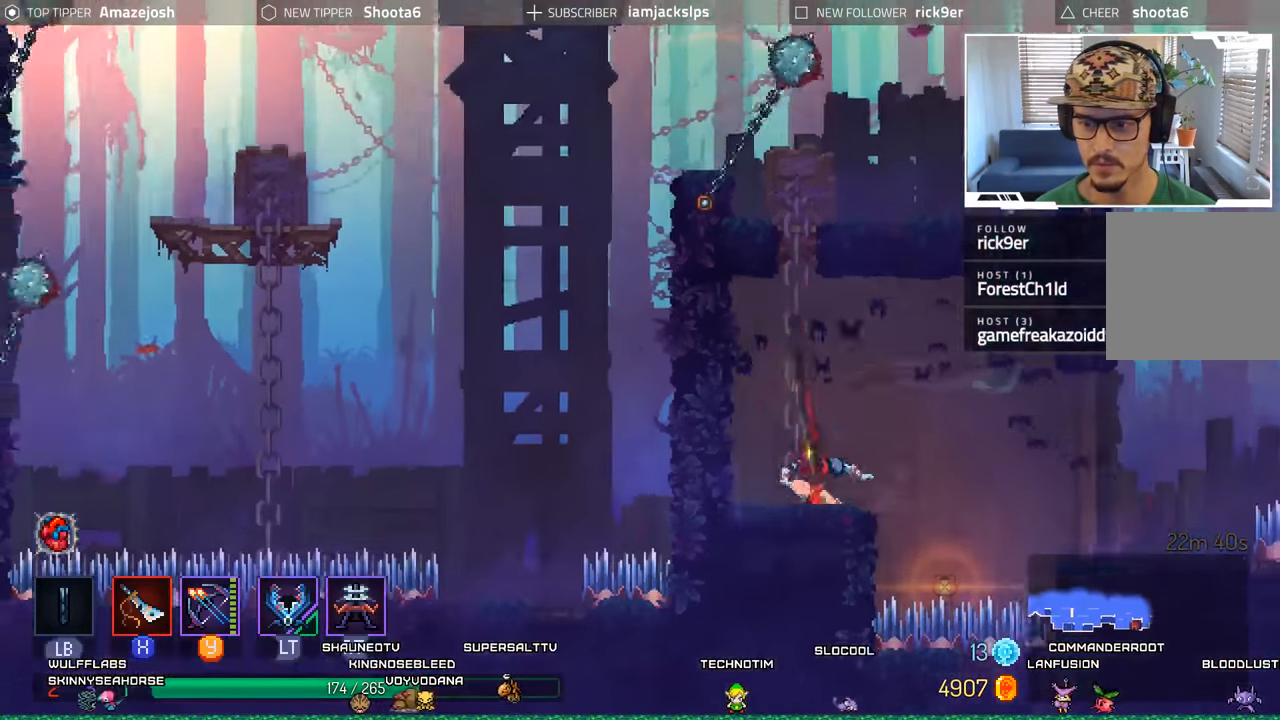
{"buttons": [], "left_stick": "center", "right_stick": "center", "events": [[100, "DPAD_RIGHT", "down"], [266, "DPAD_DOWN", "up"], [366, "DPAD_RIGHT", "up"]]}
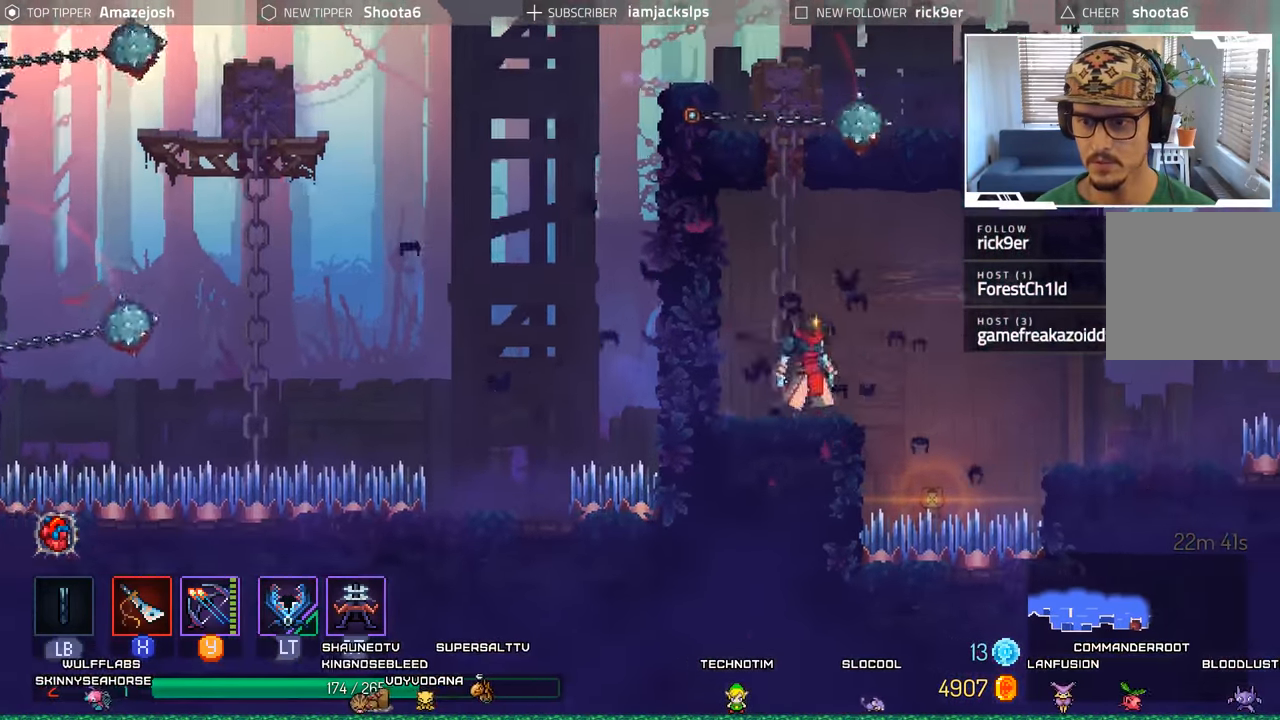
{"buttons": ["DPAD_DOWN"], "left_stick": "center", "right_stick": "center", "events": [[100, "DPAD_DOWN", "down"]]}
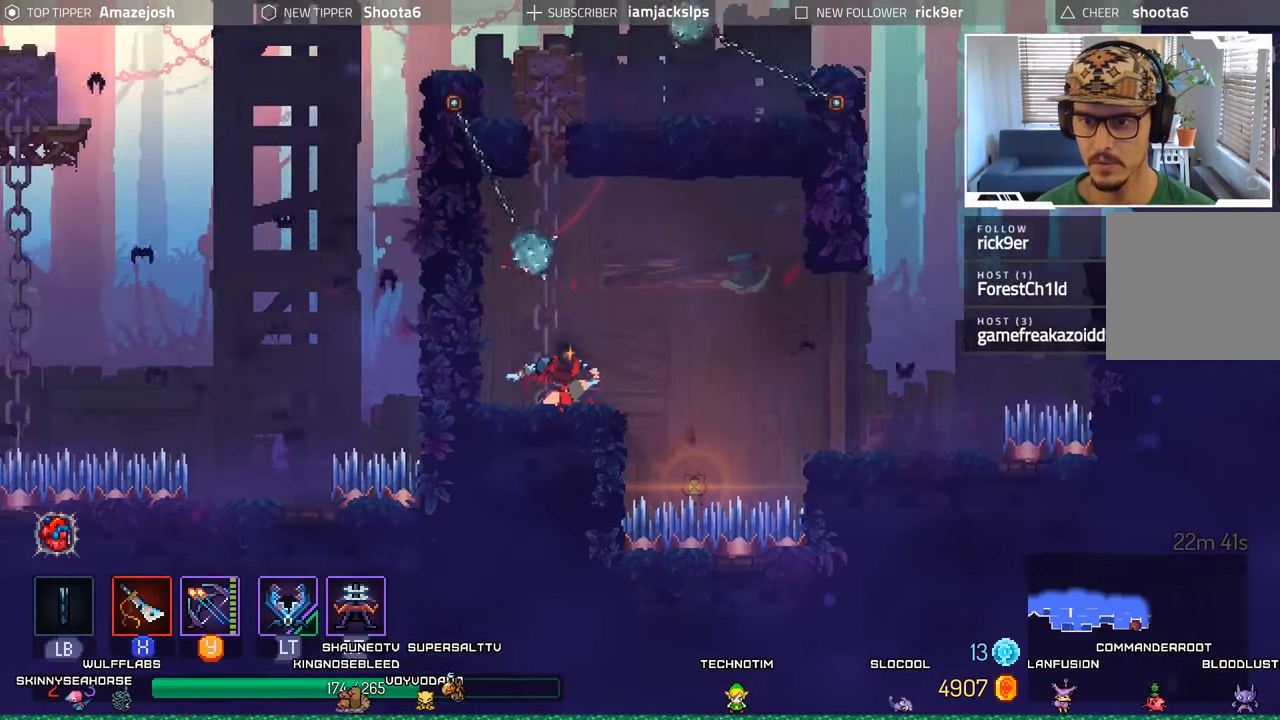
{"buttons": ["DPAD_DOWN"], "left_stick": "center", "right_stick": "center", "events": []}
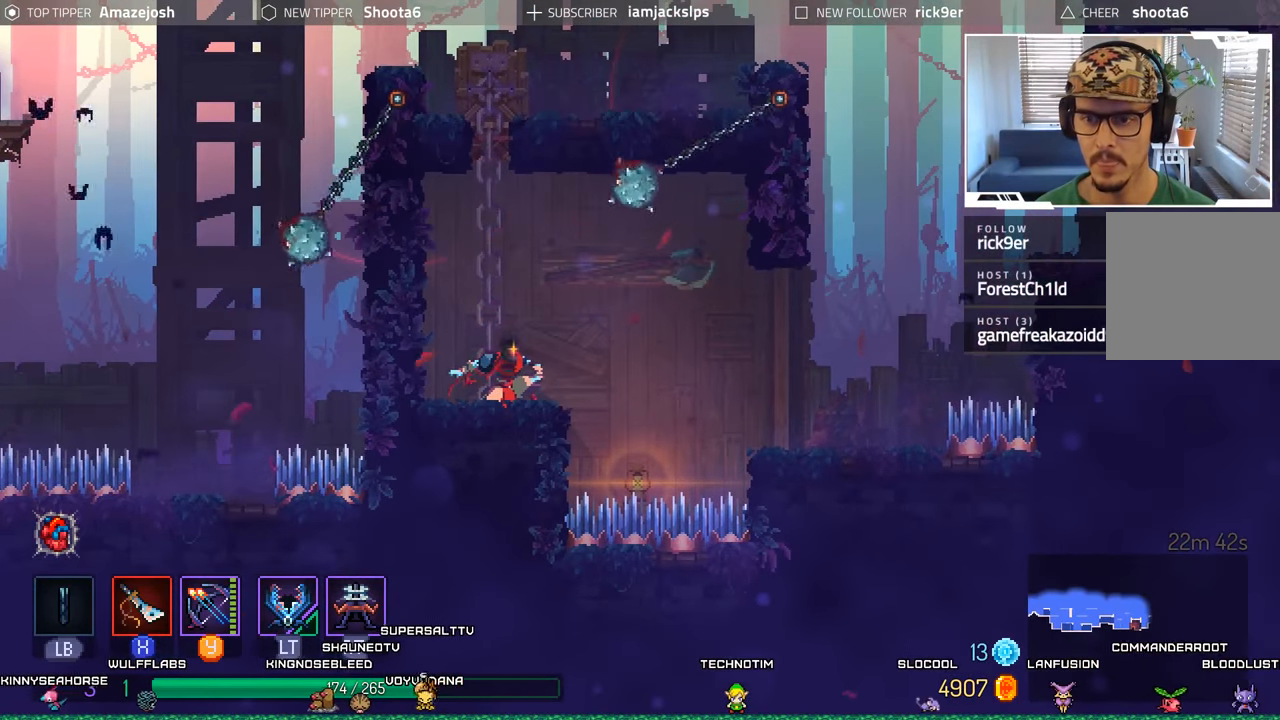
{"buttons": ["DPAD_RIGHT"], "left_stick": "center", "right_stick": "center", "events": [[283, "DPAD_DOWN", "up"], [416, "DPAD_RIGHT", "down"]]}
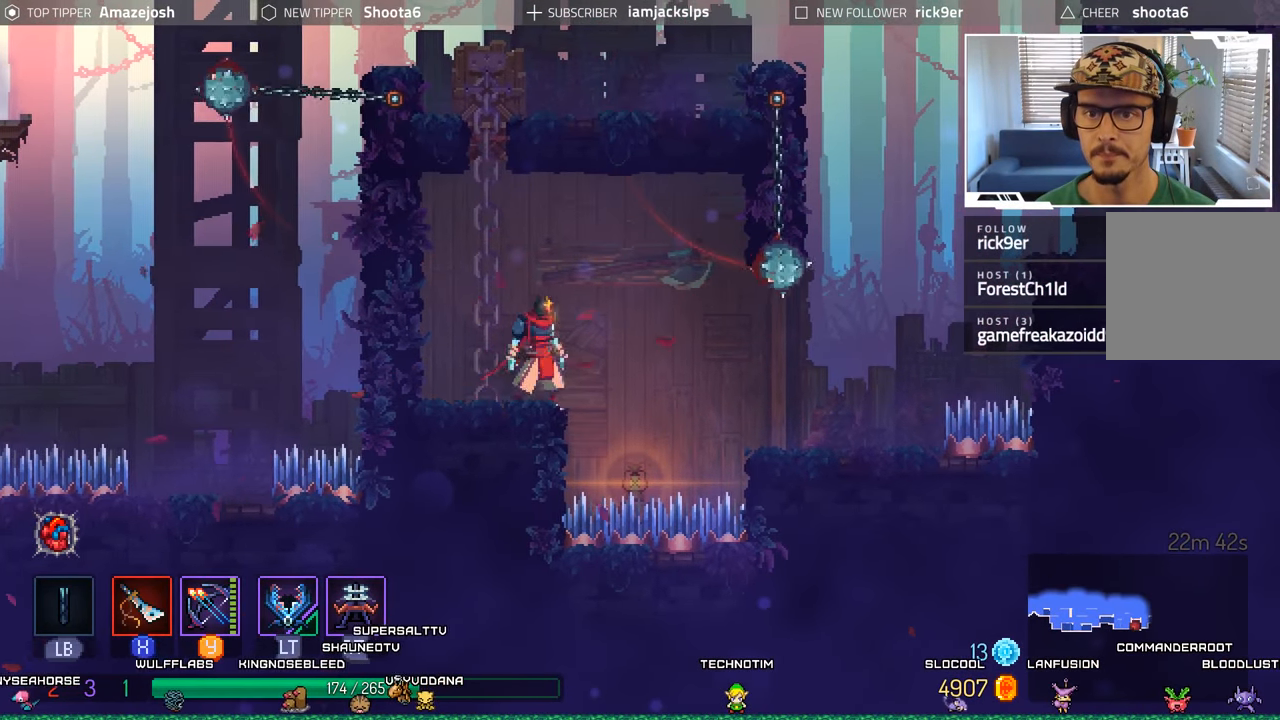
{"buttons": ["DPAD_RIGHT"], "left_stick": "center", "right_stick": "center", "events": [[33, "A", "down"], [200, "A", "up"]]}
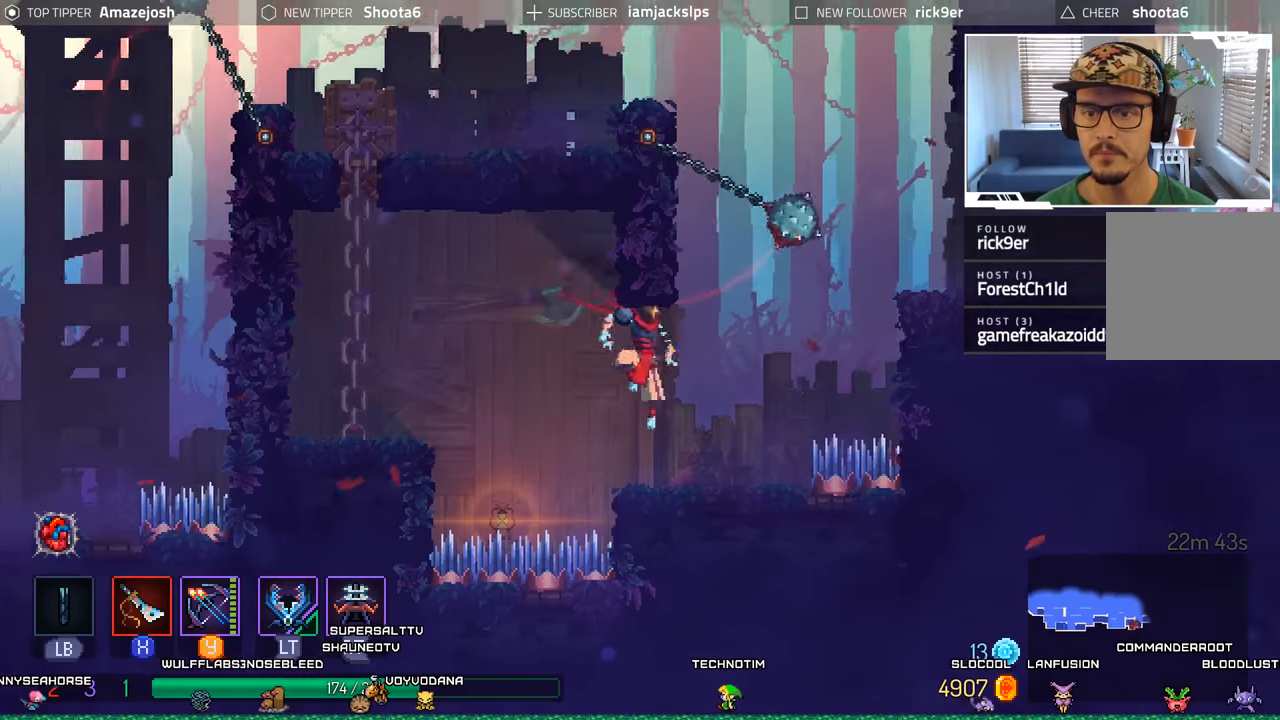
{"buttons": ["DPAD_RIGHT"], "left_stick": "center", "right_stick": "center", "events": [[100, "DPAD_RIGHT", "up"], [267, "DPAD_RIGHT", "down"], [333, "A", "down"], [483, "A", "up"]]}
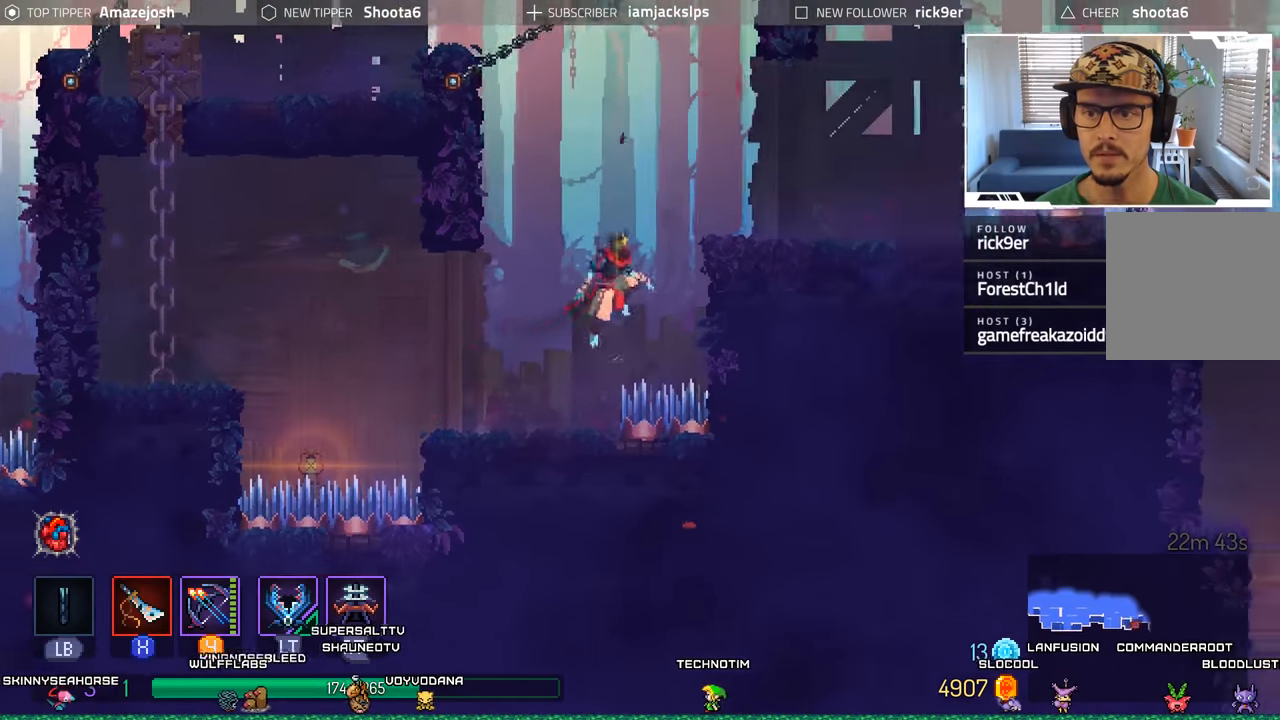
{"buttons": ["DPAD_RIGHT"], "left_stick": "center", "right_stick": "center", "events": [[50, "A", "down"], [317, "A", "up"]]}
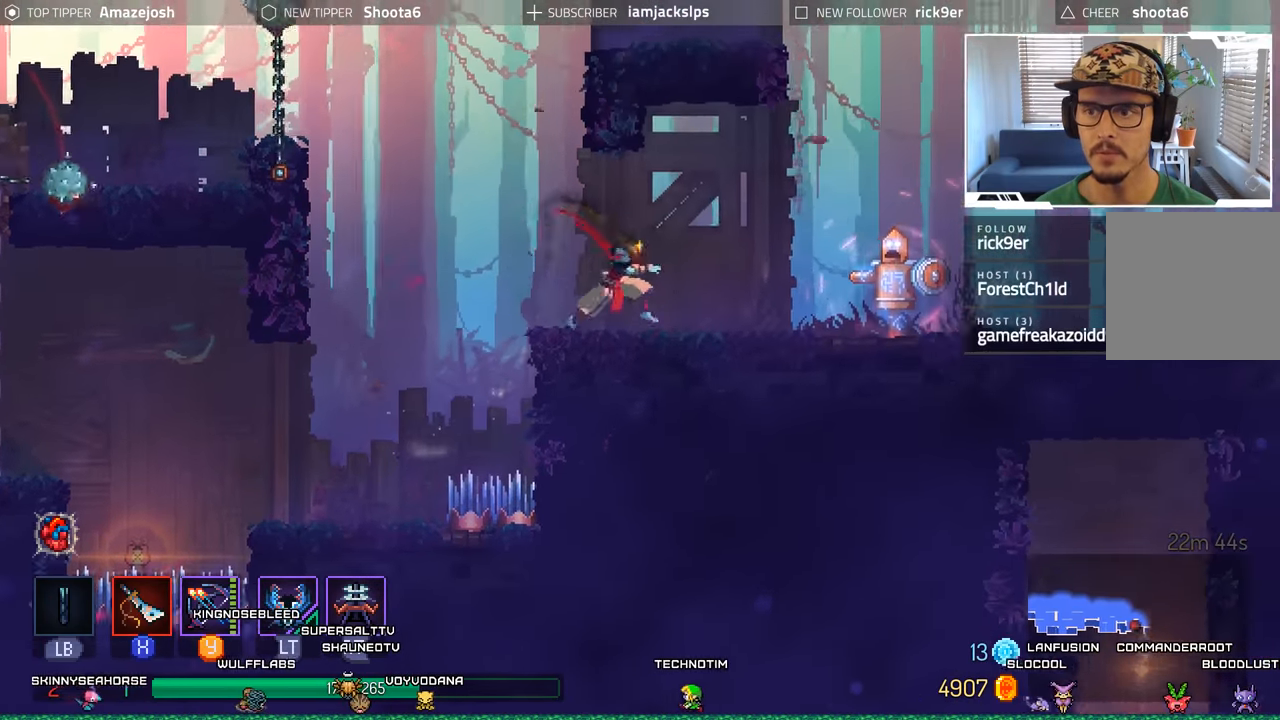
{"buttons": ["L2", "R1", "R2", "DPAD_RIGHT"], "left_stick": "center", "right_stick": "center", "events": [[317, "L2", "down"], [333, "R2", "down"], [350, "R1", "down"]]}
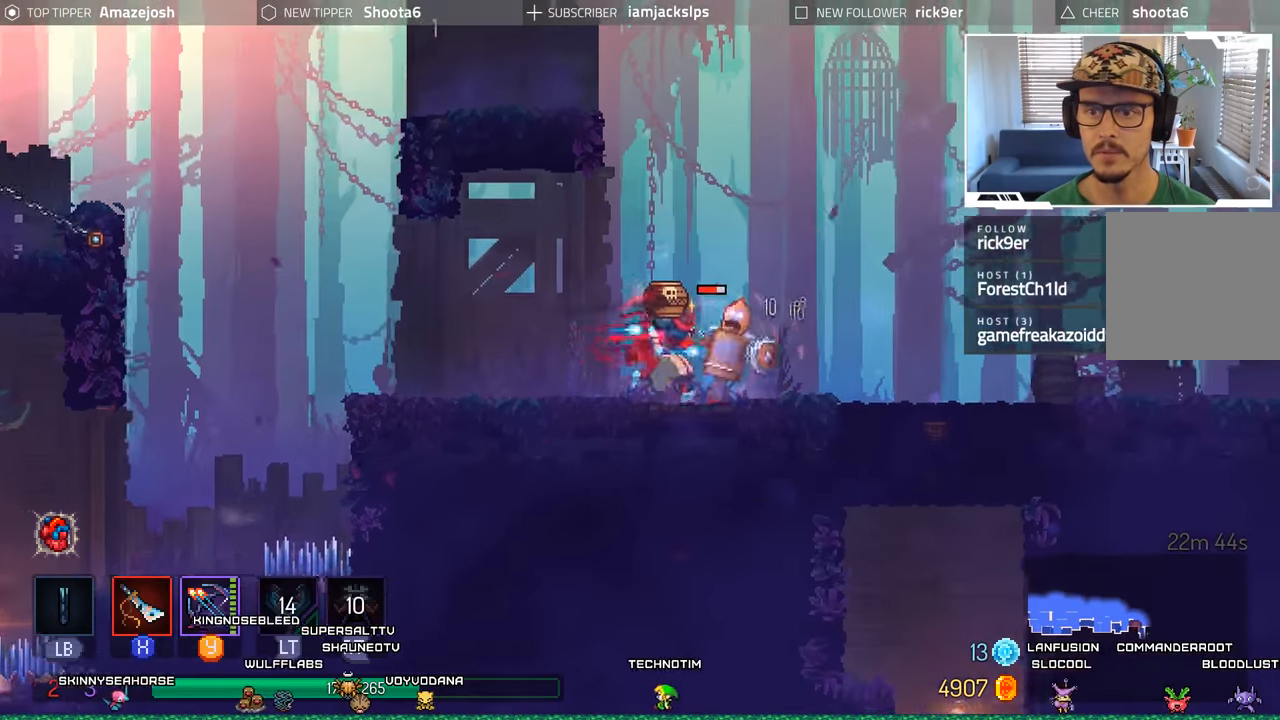
{"buttons": ["DPAD_LEFT"], "left_stick": "center", "right_stick": "center", "events": [[17, "L2", "up"], [33, "DPAD_RIGHT", "up"], [33, "R1", "up"], [33, "R2", "up"], [67, "DPAD_LEFT", "down"]]}
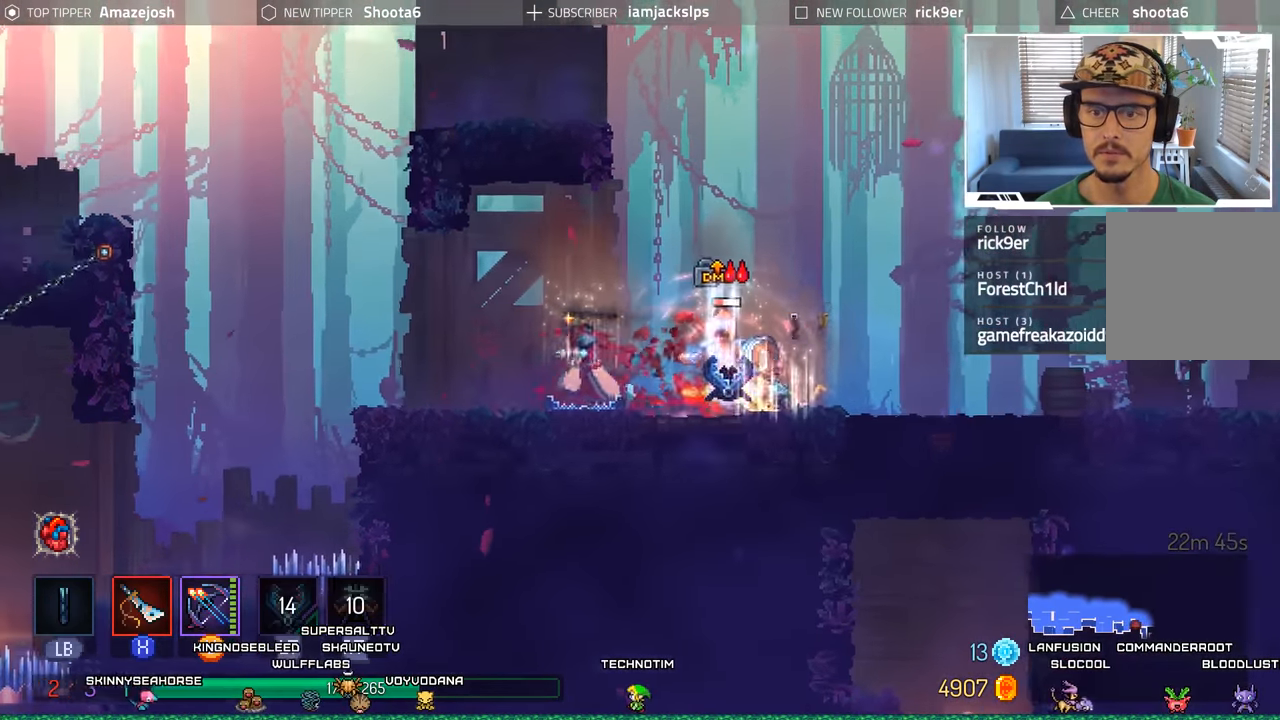
{"buttons": ["A", "DPAD_RIGHT"], "left_stick": "center", "right_stick": "center"}
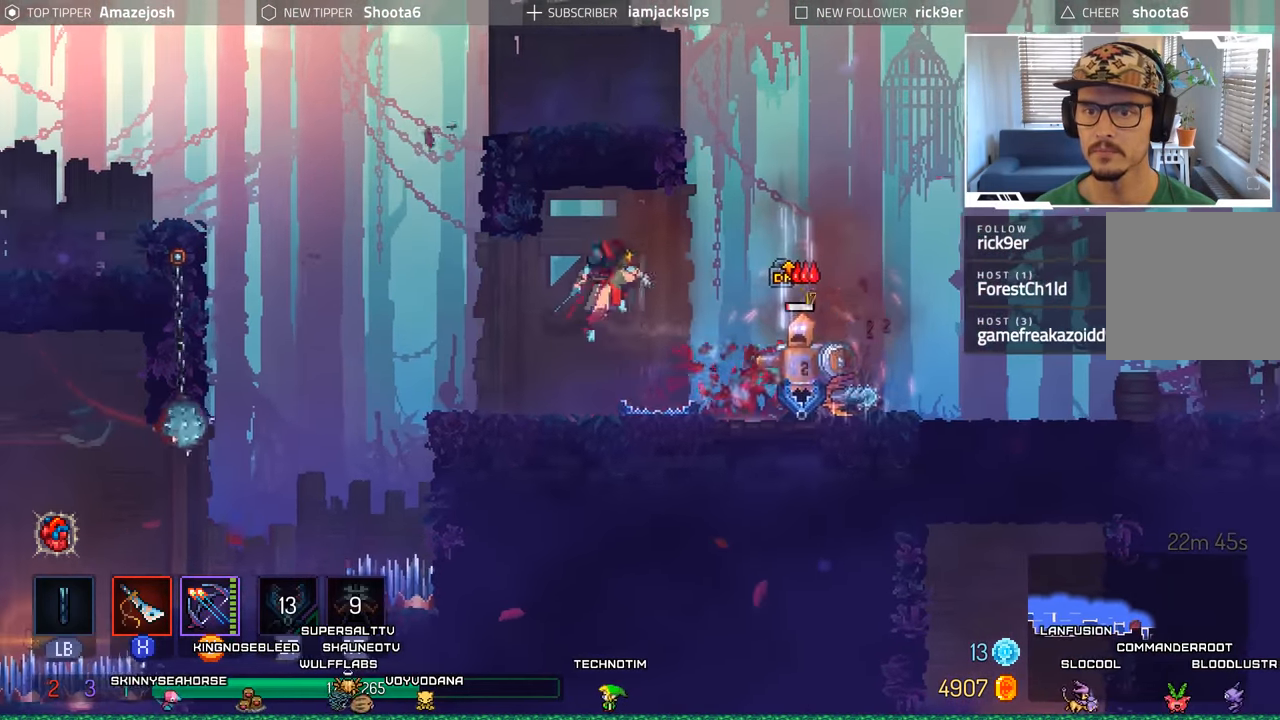
{"buttons": ["DPAD_LEFT"], "left_stick": "center", "right_stick": "center", "events": [[17, "A", "up"], [117, "A", "down"], [283, "DPAD_RIGHT", "up"], [367, "A", "up"], [467, "DPAD_LEFT", "down"]]}
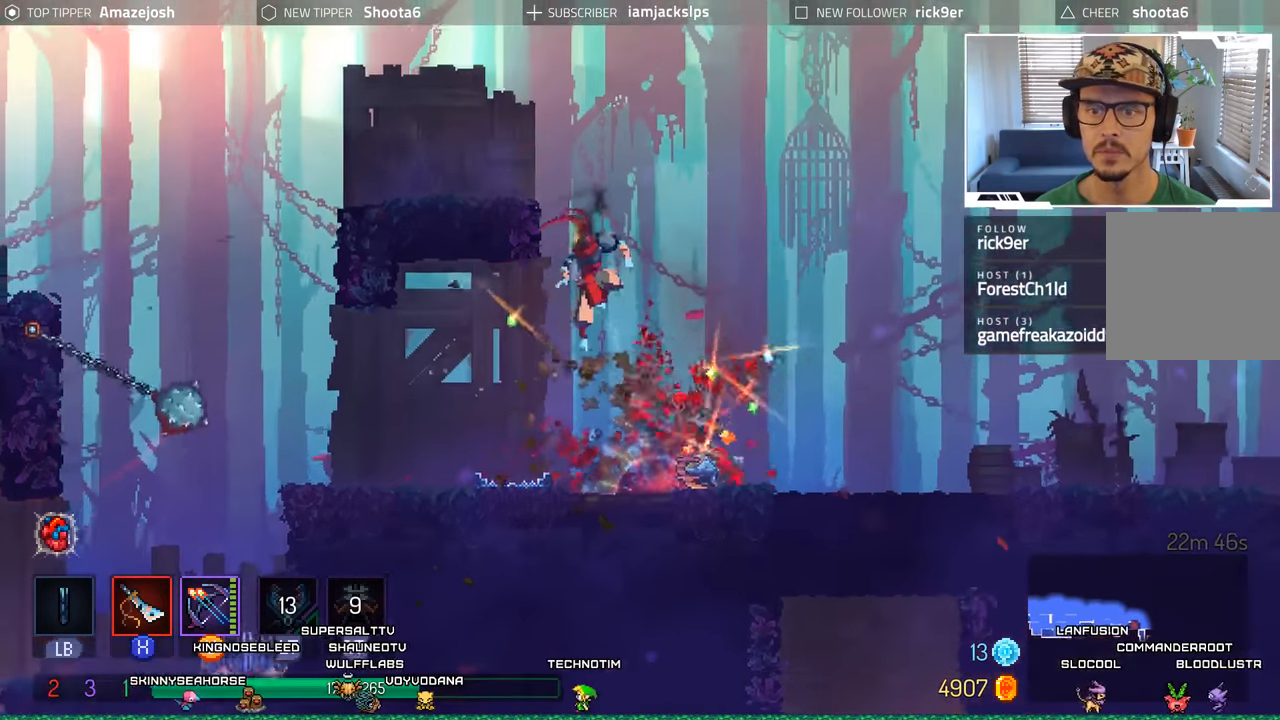
{"buttons": [], "left_stick": "center", "right_stick": "center"}
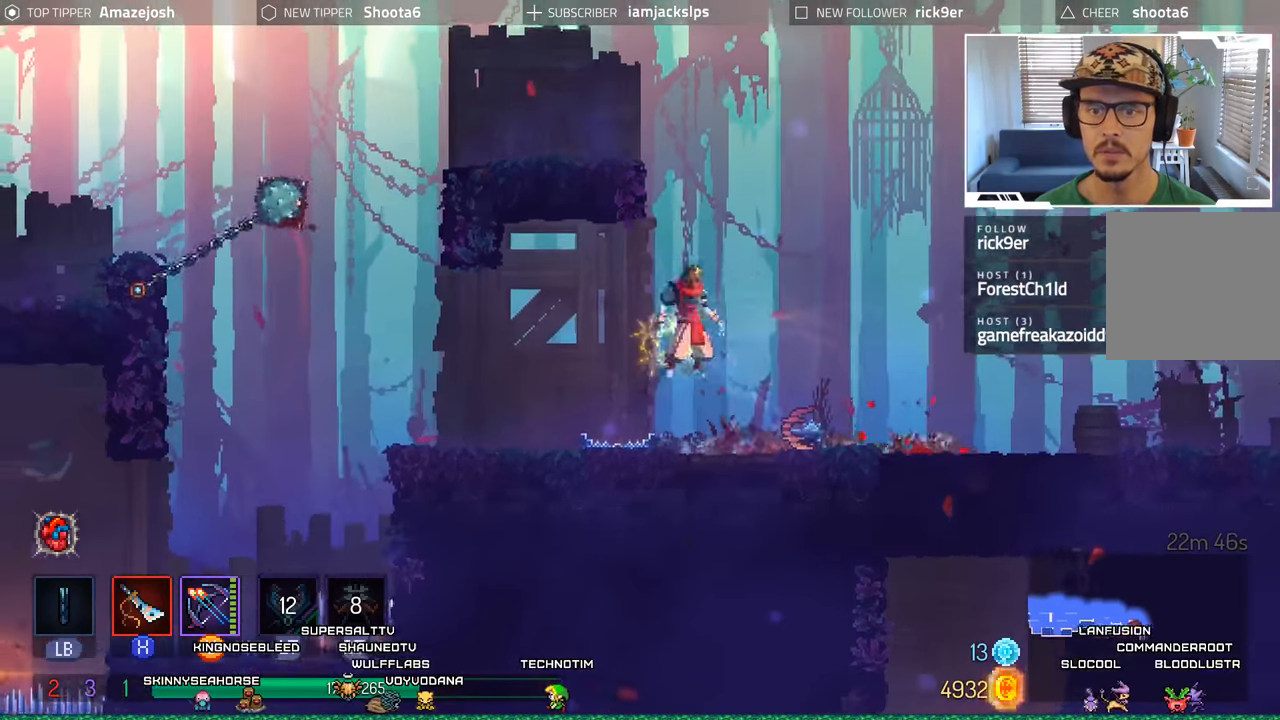
{"buttons": ["A", "DPAD_LEFT"], "left_stick": "center", "right_stick": "center", "events": [[17, "A", "down"], [67, "DPAD_LEFT", "down"], [367, "A", "up"], [467, "A", "down"]]}
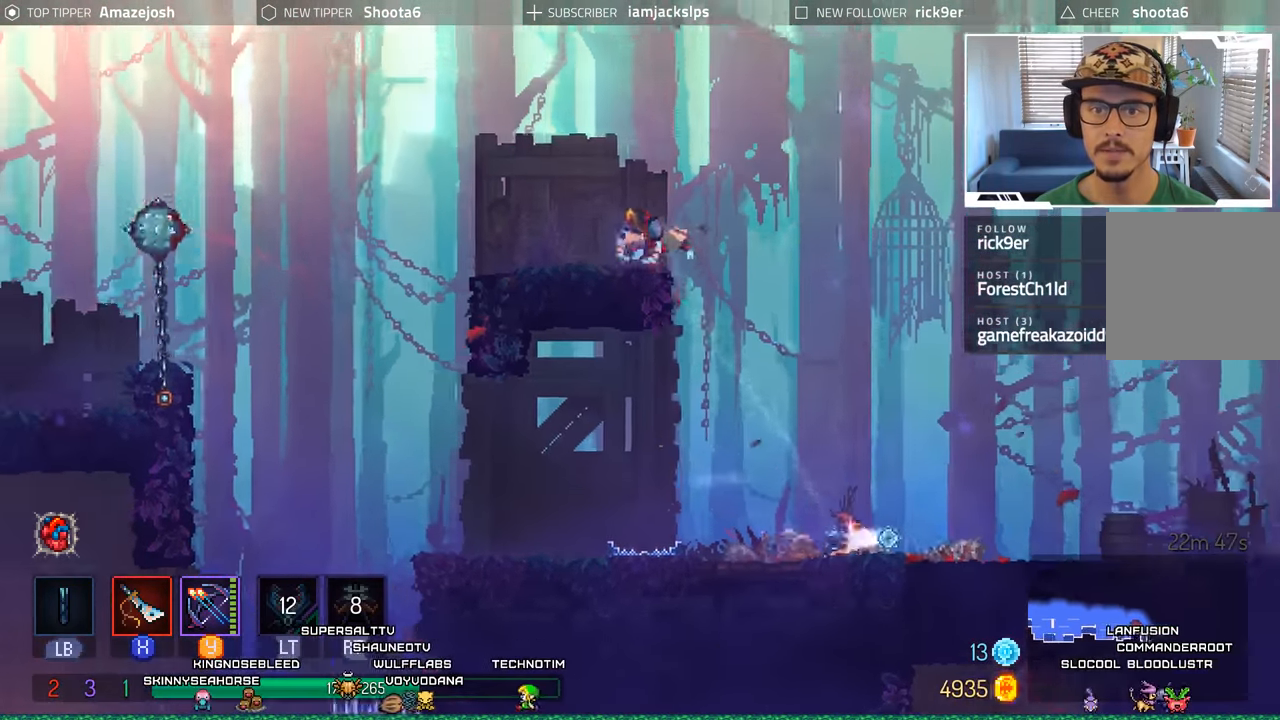
{"buttons": ["DPAD_RIGHT"], "left_stick": "center", "right_stick": "center", "events": [[117, "A", "up"], [200, "A", "down"], [200, "DPAD_LEFT", "up"], [233, "DPAD_RIGHT", "down"], [350, "A", "up"]]}
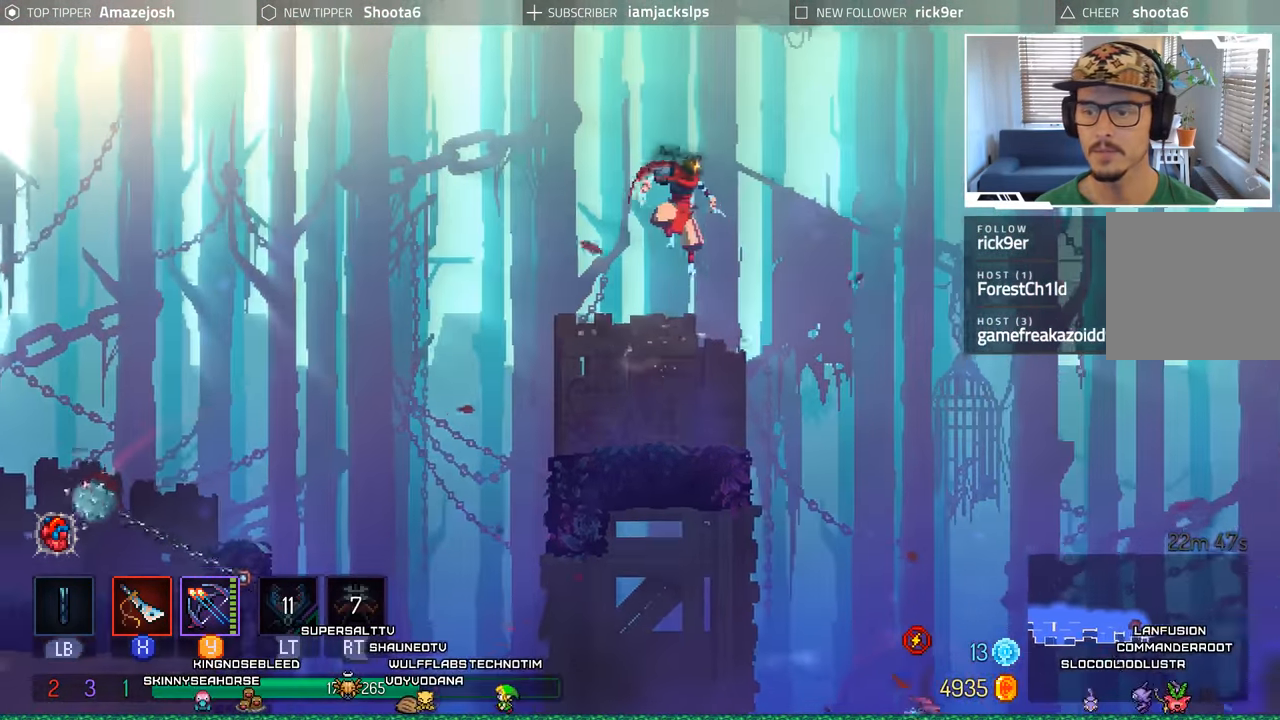
{"buttons": [], "left_stick": "center", "right_stick": "center", "events": [[217, "DPAD_RIGHT", "up"]]}